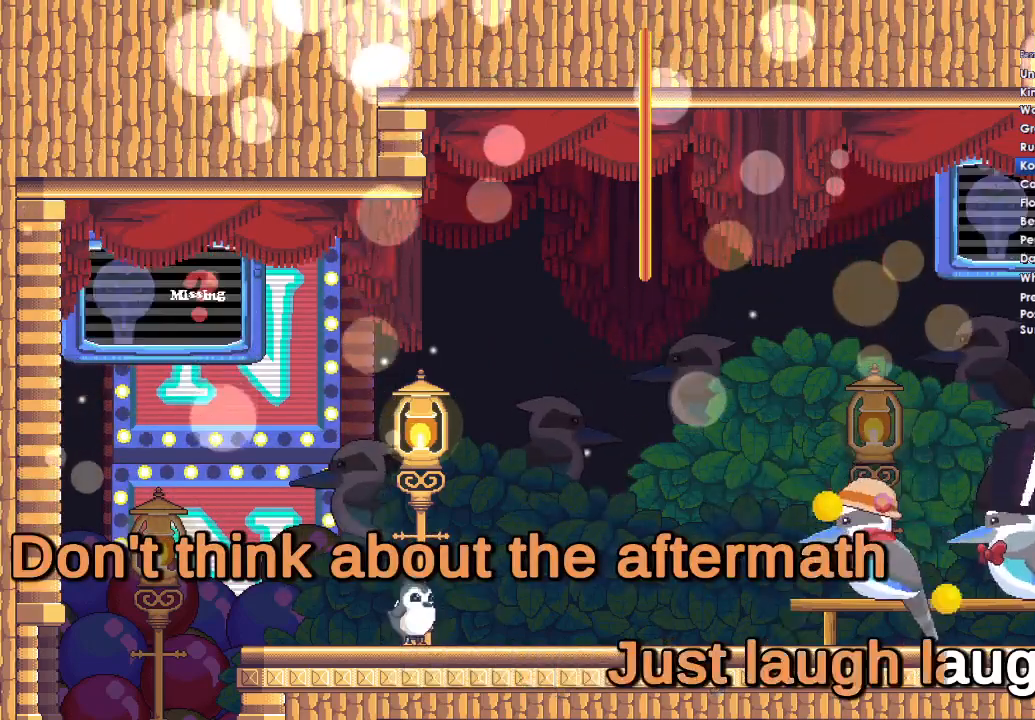
Gameplay with a controller (Xbox layout); each line is a JSON object with the inputs held at the frame after it. "events" lists button and stick changes between this image and that frame as [ms after this image, input, new state], when the widget could be followed in between. Not read: START.
{"buttons": ["A"], "left_stick": "center", "right_stick": "center", "events": [[500, "A", "down"]]}
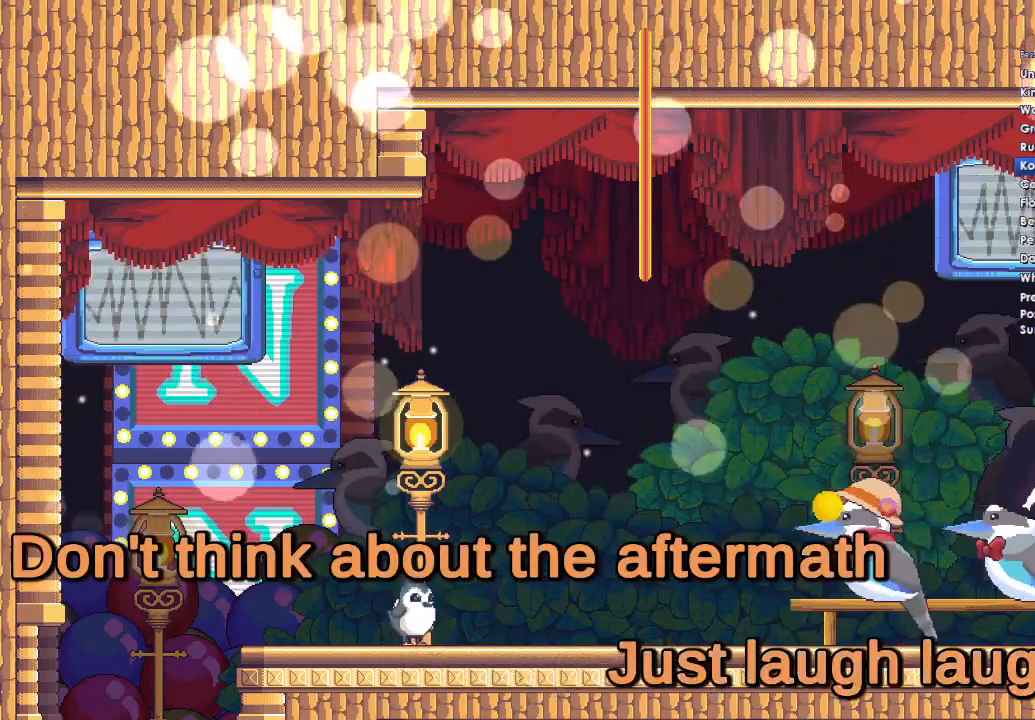
{"buttons": [], "left_stick": "center", "right_stick": "center", "events": [[100, "A", "up"], [167, "DPAD_DOWN", "down"], [200, "A", "down"], [233, "DPAD_DOWN", "up"], [300, "A", "up"], [367, "A", "down"], [367, "DPAD_DOWN", "down"], [433, "DPAD_DOWN", "up"], [467, "A", "up"]]}
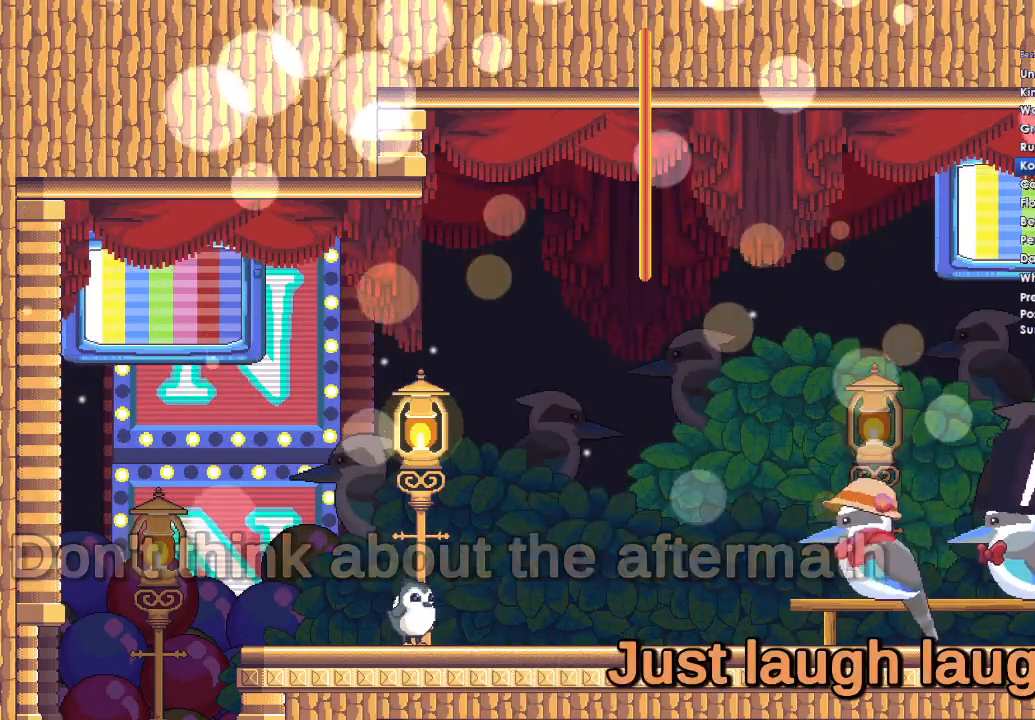
{"buttons": ["A"], "left_stick": "center", "right_stick": "center", "events": [[33, "DPAD_DOWN", "down"], [67, "A", "down"], [133, "DPAD_DOWN", "up"], [167, "A", "up"], [233, "DPAD_DOWN", "down"], [267, "A", "down"], [333, "DPAD_DOWN", "up"], [367, "A", "up"], [500, "A", "down"]]}
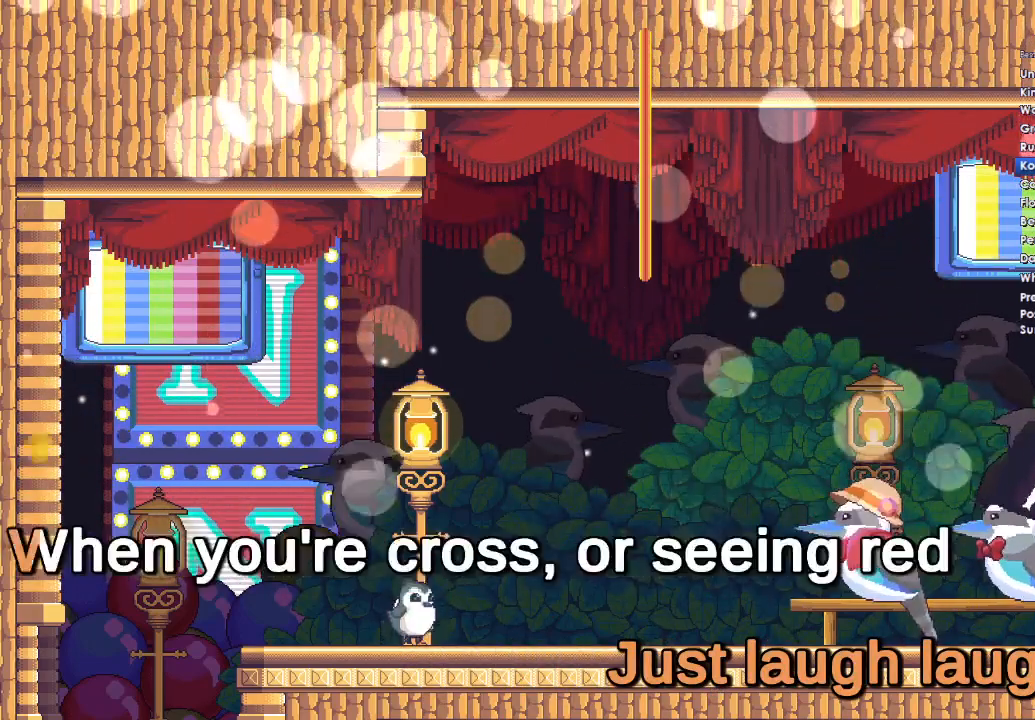
{"buttons": [], "left_stick": "center", "right_stick": "center", "events": [[100, "A", "up"], [167, "A", "down"], [300, "A", "up"]]}
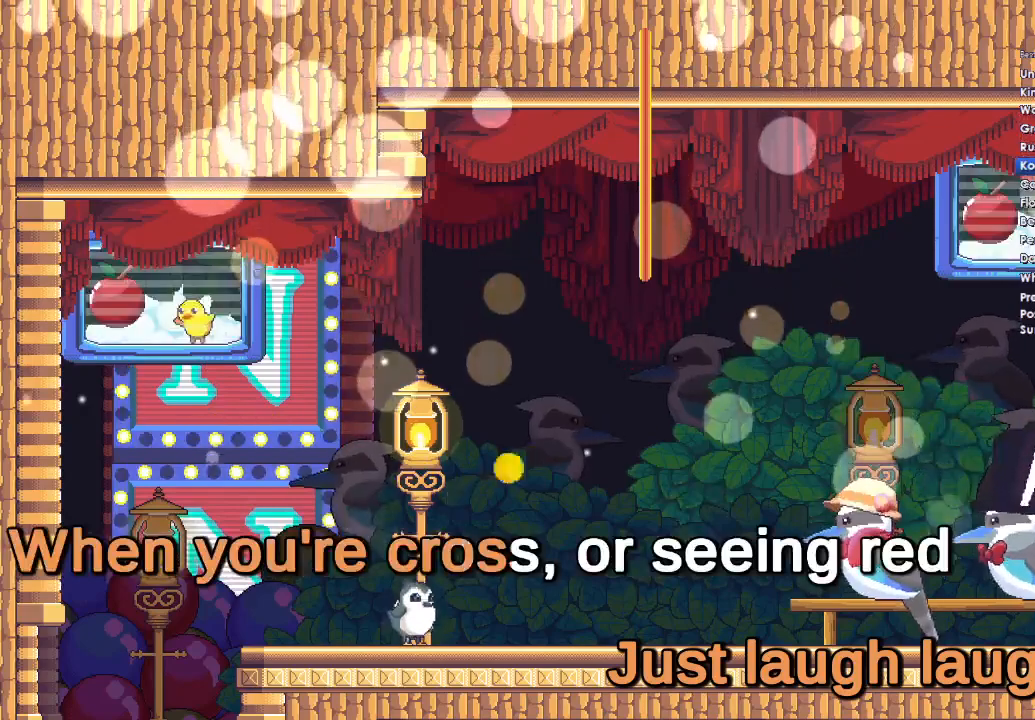
{"buttons": ["A"], "left_stick": "center", "right_stick": "center", "events": [[67, "A", "down"], [133, "A", "up"], [133, "DPAD_DOWN", "down"], [200, "DPAD_DOWN", "up"], [267, "A", "down"], [367, "A", "up"], [467, "A", "down"]]}
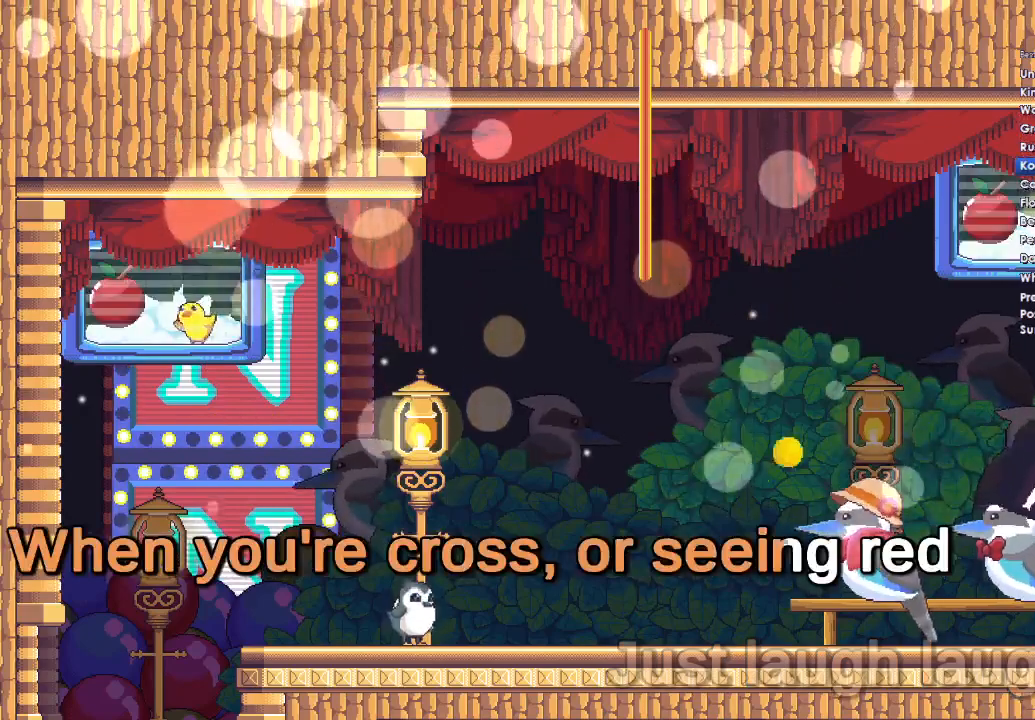
{"buttons": [], "left_stick": "center", "right_stick": "center", "events": [[133, "A", "up"], [200, "A", "down"], [367, "A", "up"]]}
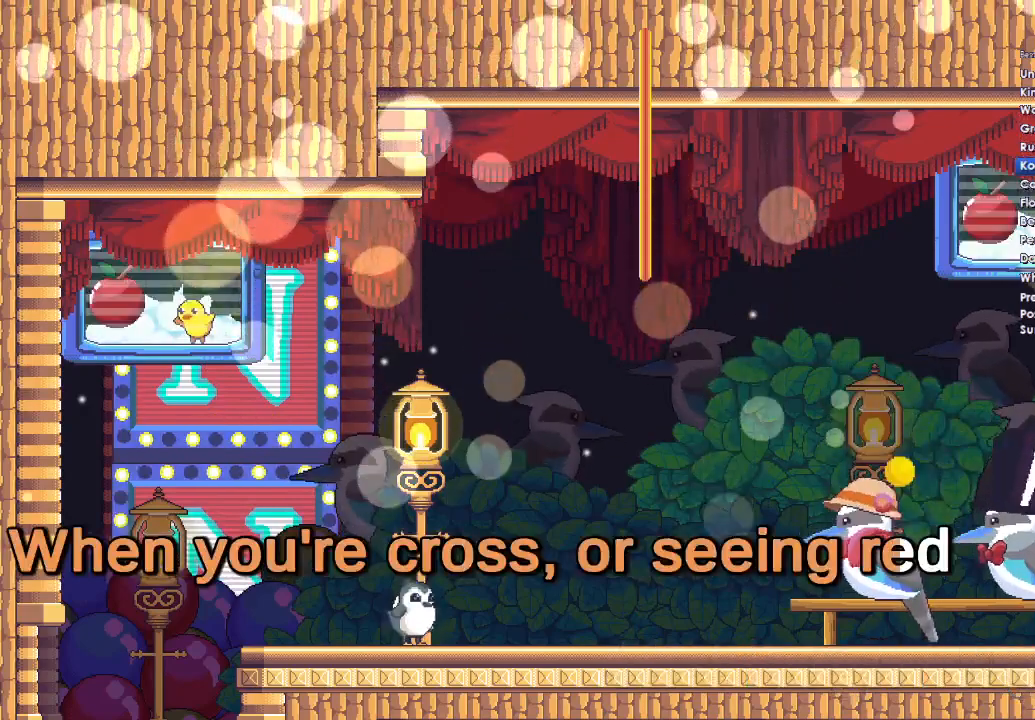
{"buttons": ["A", "DPAD_DOWN"], "left_stick": "center", "right_stick": "center", "events": [[300, "A", "down"], [400, "A", "up"], [400, "DPAD_DOWN", "down"], [500, "A", "down"]]}
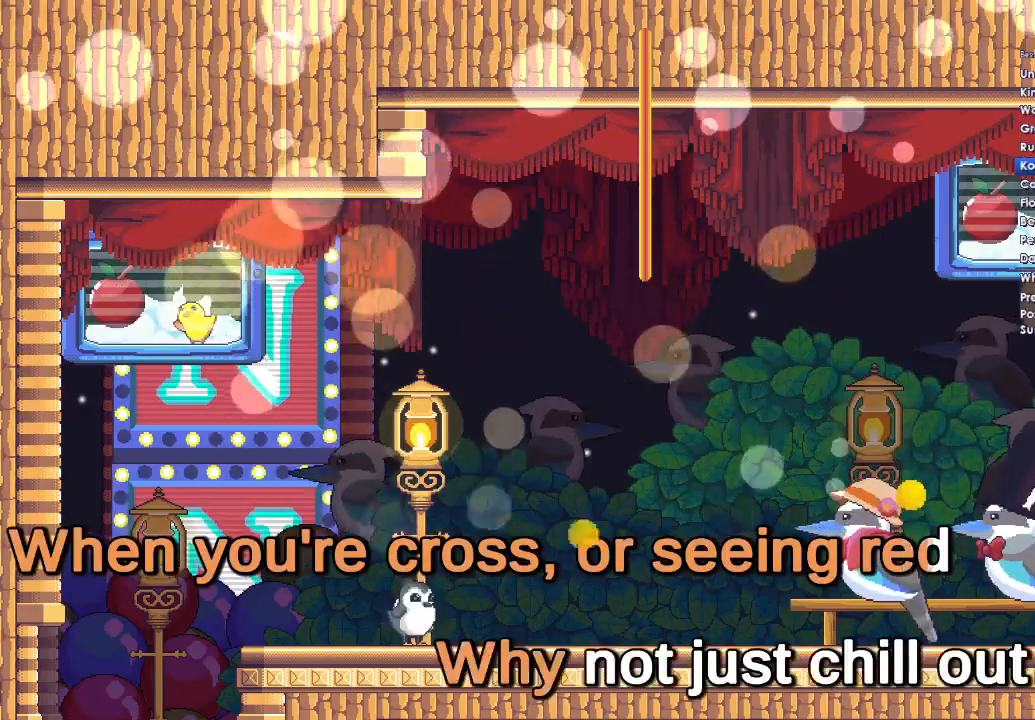
{"buttons": ["A"], "left_stick": "center", "right_stick": "center", "events": [[33, "DPAD_DOWN", "up"], [200, "A", "up"], [433, "DPAD_DOWN", "down"], [500, "A", "down"], [500, "DPAD_DOWN", "up"]]}
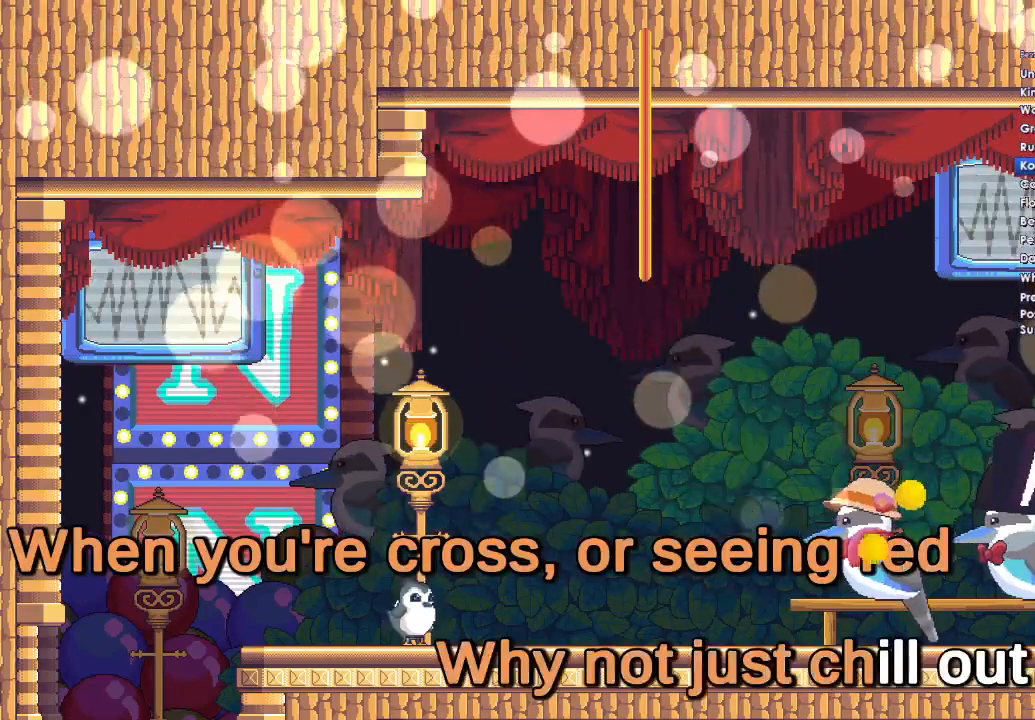
{"buttons": ["DPAD_DOWN"], "left_stick": "center", "right_stick": "center", "events": [[100, "A", "up"], [167, "A", "down"], [300, "A", "up"], [400, "A", "down"], [500, "A", "up"], [500, "DPAD_DOWN", "down"]]}
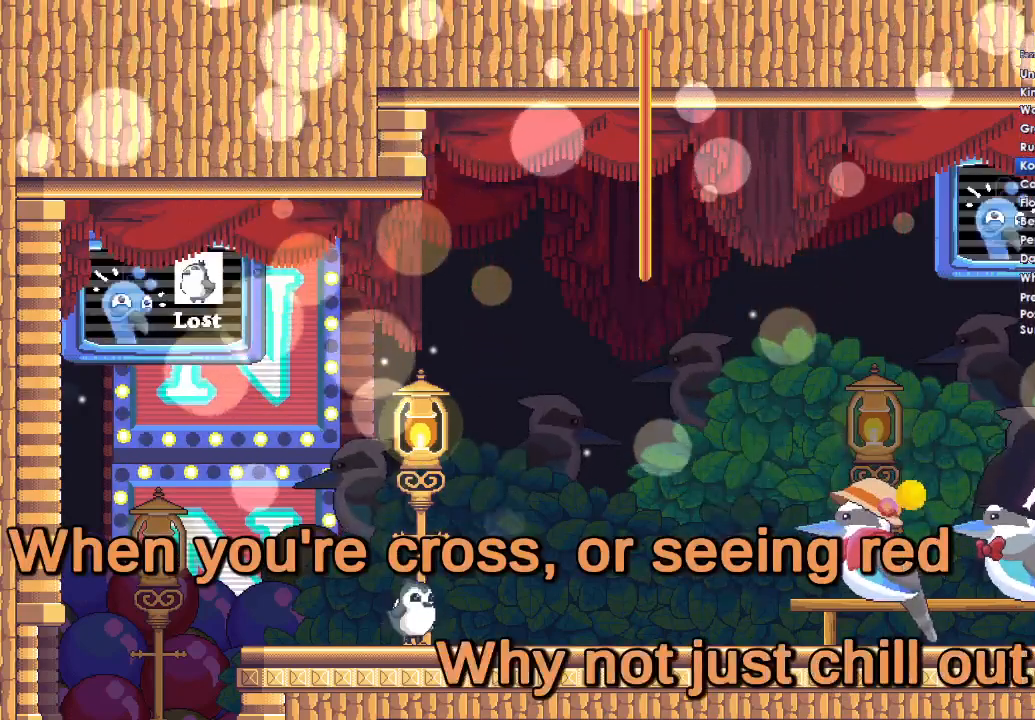
{"buttons": [], "left_stick": "center", "right_stick": "center", "events": [[133, "A", "down"], [133, "DPAD_DOWN", "up"], [267, "A", "up"]]}
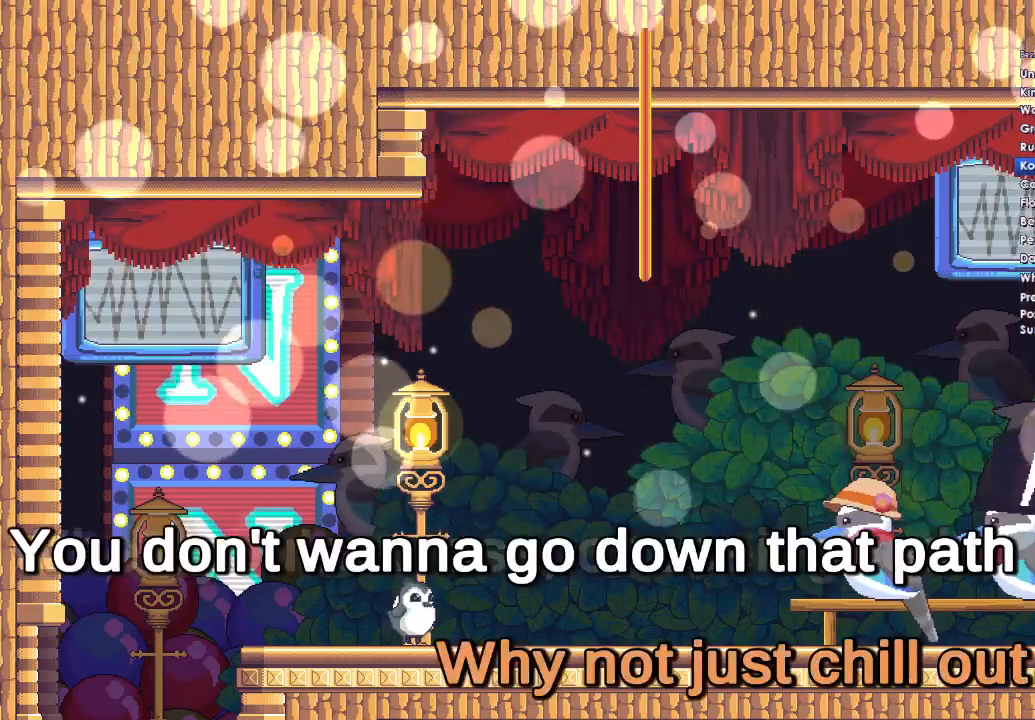
{"buttons": [], "left_stick": "center", "right_stick": "center", "events": []}
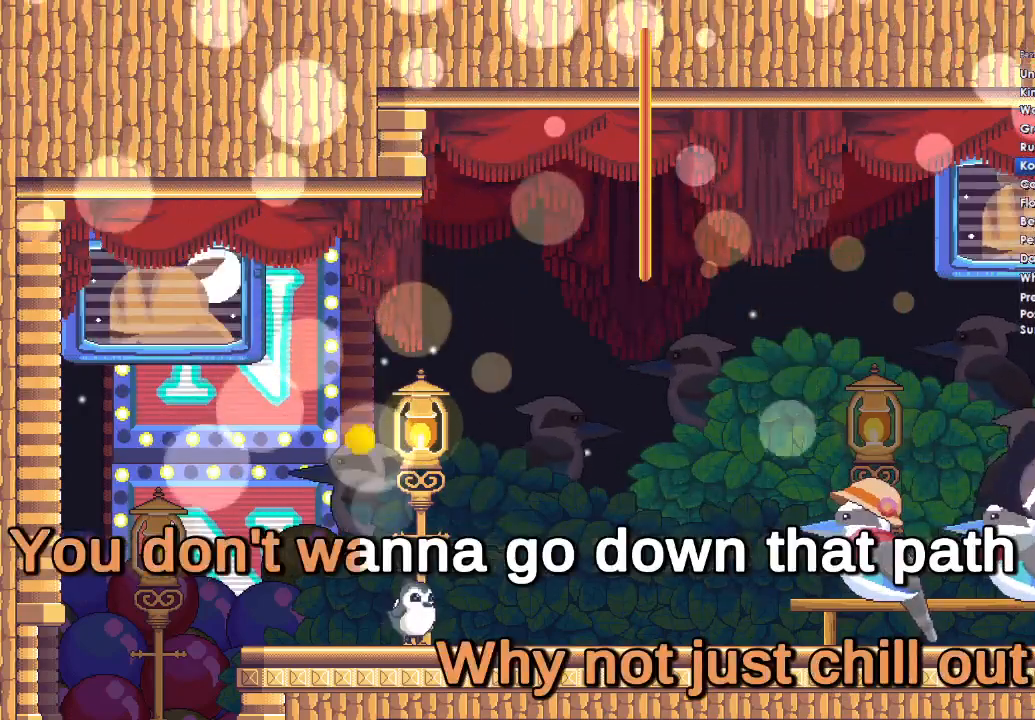
{"buttons": [], "left_stick": "center", "right_stick": "center", "events": []}
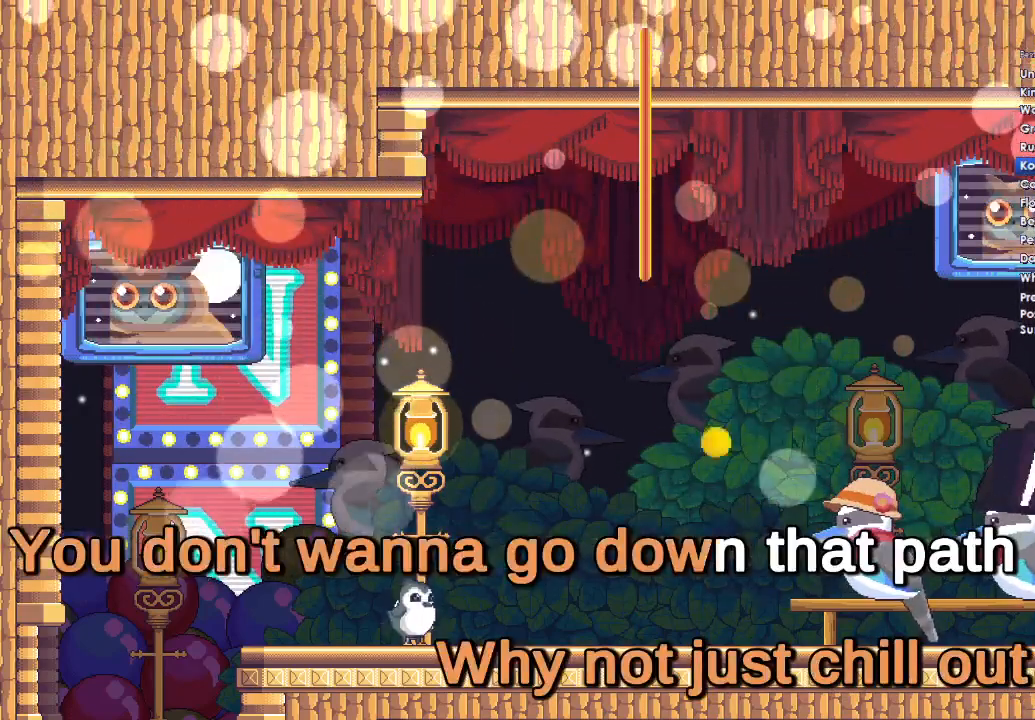
{"buttons": [], "left_stick": "center", "right_stick": "center", "events": []}
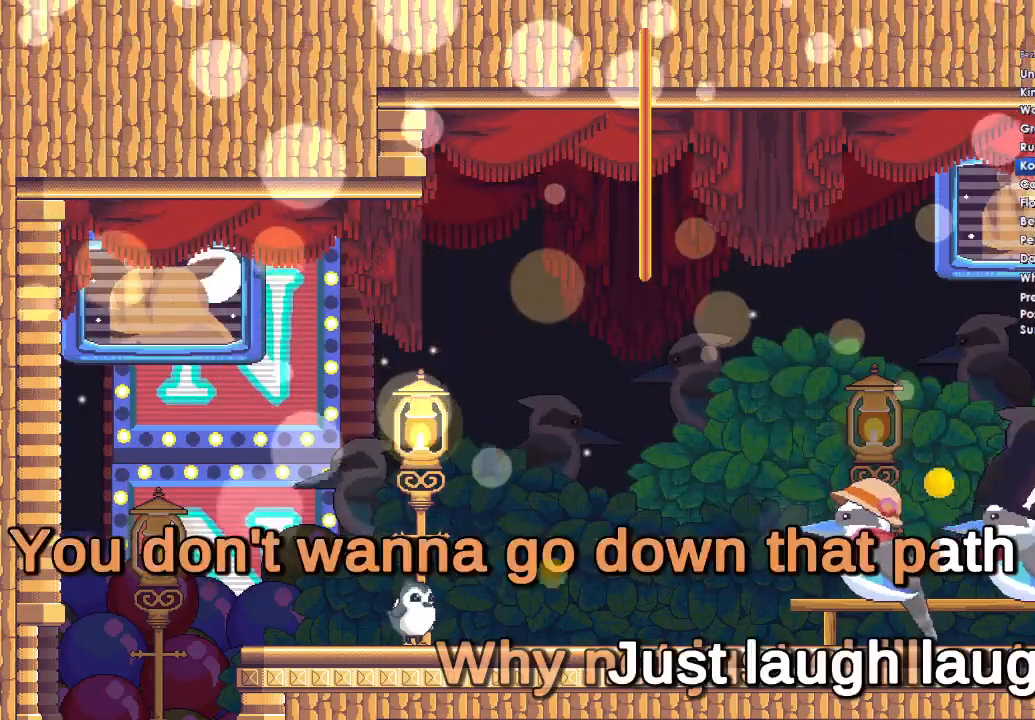
{"buttons": ["A"], "left_stick": "center", "right_stick": "center", "events": [[33, "A", "down"], [133, "A", "up"], [267, "A", "down"], [267, "DPAD_DOWN", "down"], [500, "DPAD_DOWN", "up"]]}
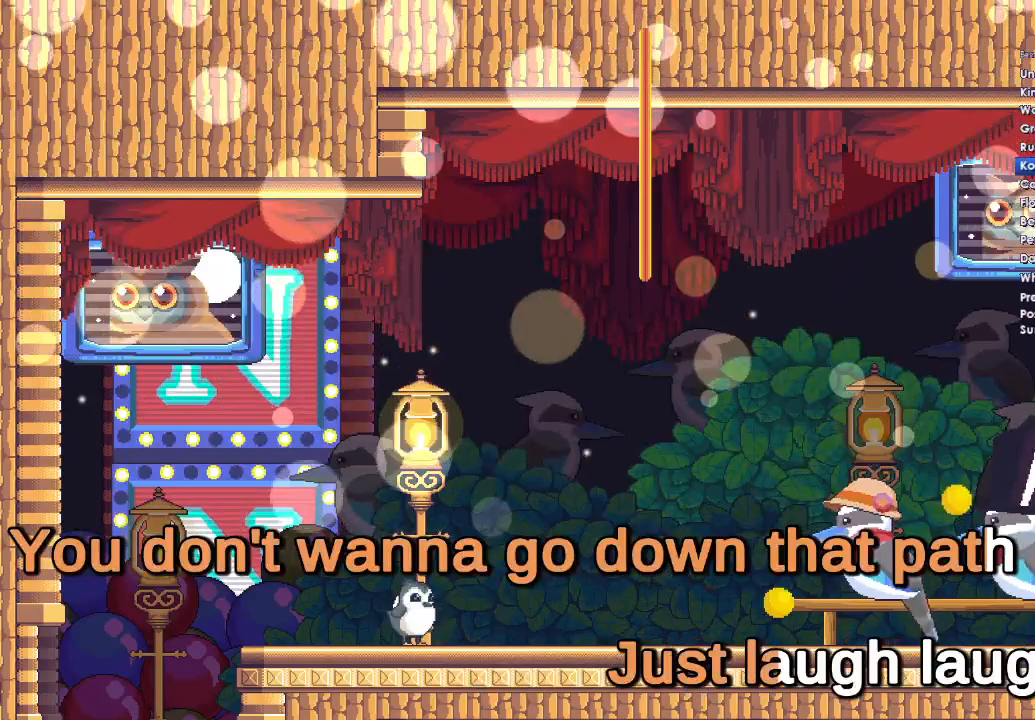
{"buttons": [], "left_stick": "center", "right_stick": "center", "events": [[33, "A", "up"], [167, "A", "down"], [200, "DPAD_DOWN", "down"], [400, "DPAD_DOWN", "up"], [433, "A", "up"]]}
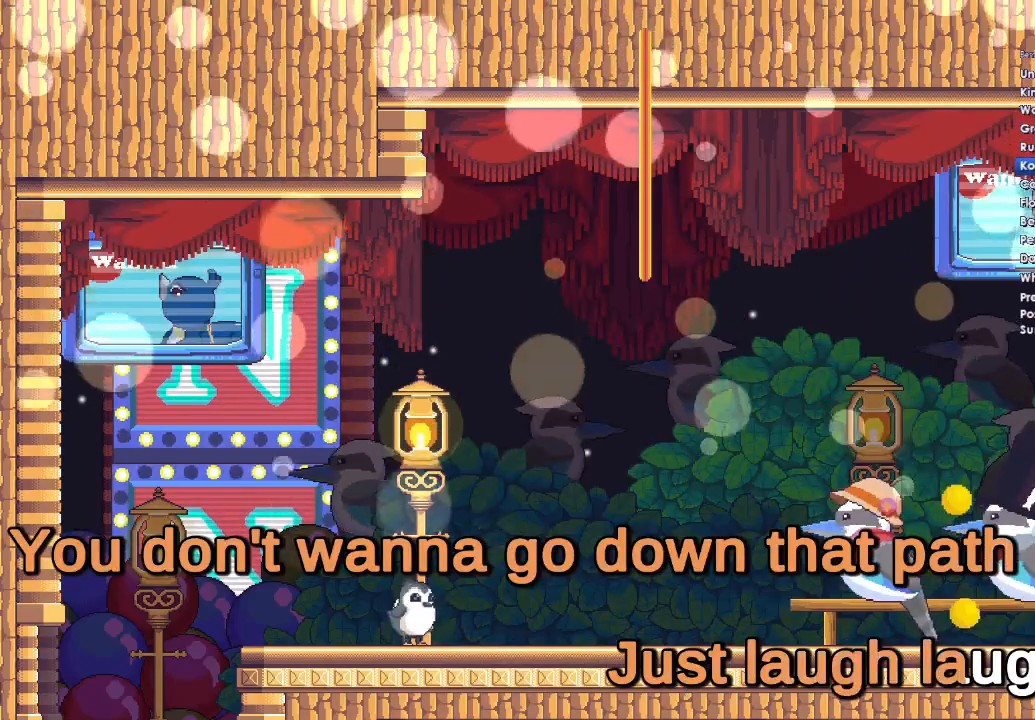
{"buttons": ["A", "DPAD_DOWN"], "left_stick": "center", "right_stick": "center", "events": [[133, "A", "down"], [133, "DPAD_DOWN", "down"]]}
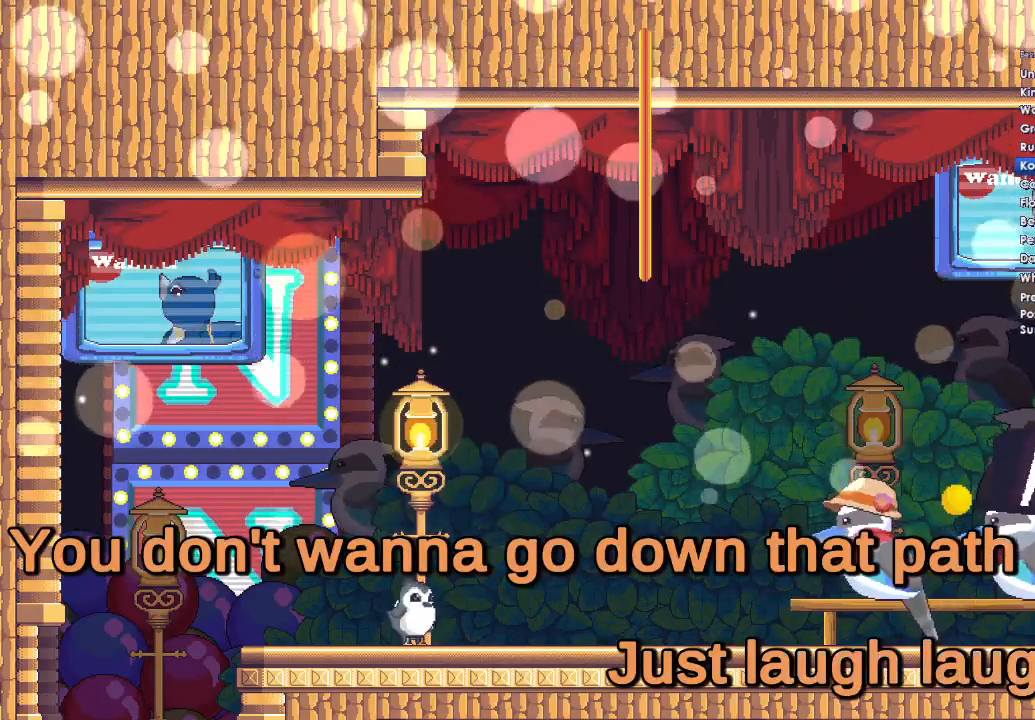
{"buttons": [], "left_stick": "center", "right_stick": "center", "events": [[133, "A", "up"], [133, "DPAD_DOWN", "up"]]}
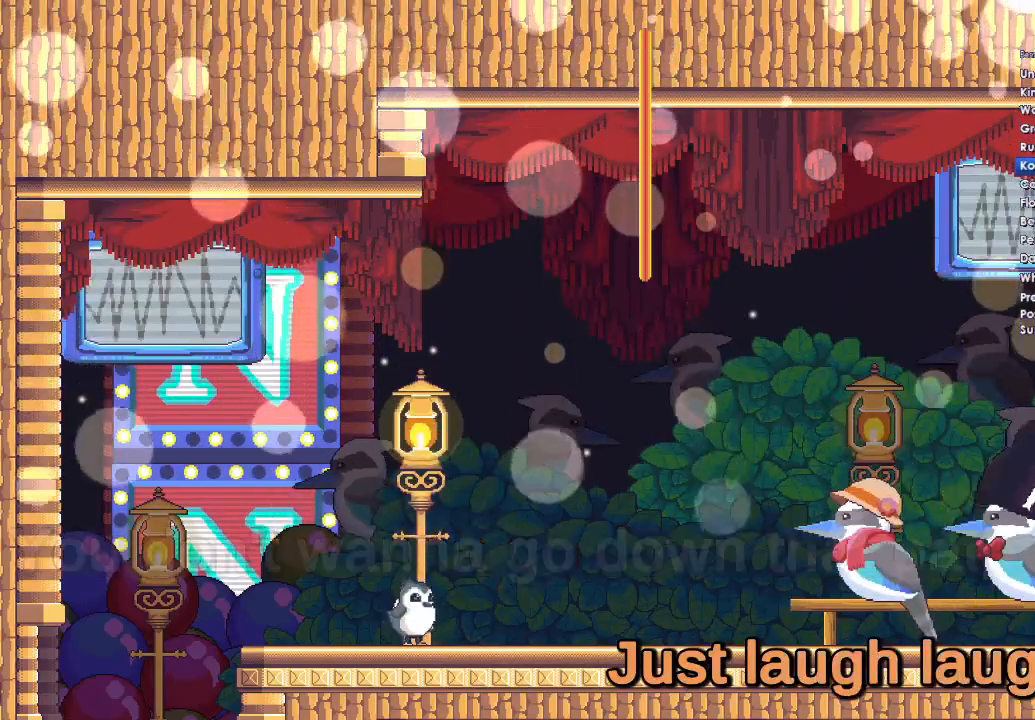
{"buttons": [], "left_stick": "center", "right_stick": "center", "events": [[367, "A", "down"], [467, "A", "up"]]}
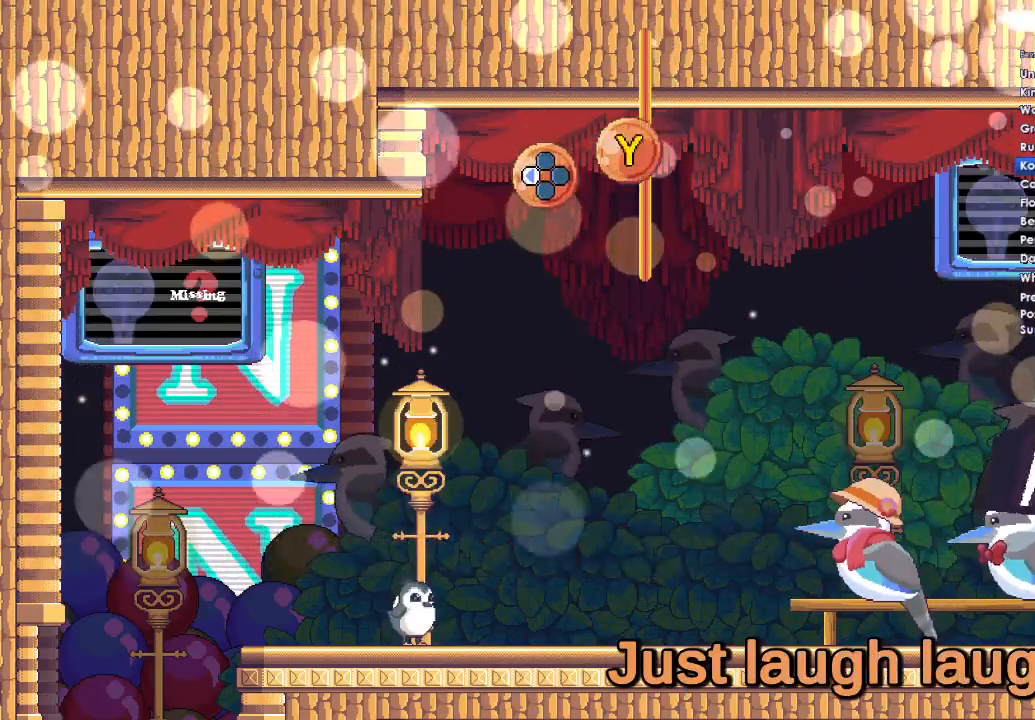
{"buttons": [], "left_stick": "center", "right_stick": "center", "events": [[33, "DPAD_DOWN", "down"], [167, "DPAD_DOWN", "up"], [200, "A", "down"], [400, "A", "up"]]}
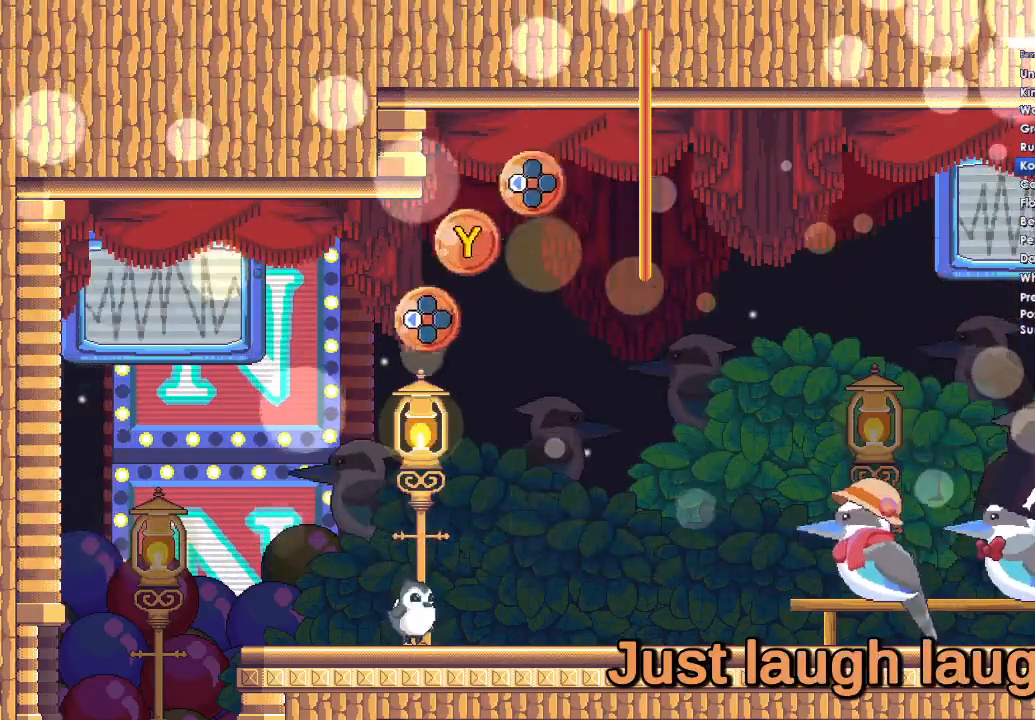
{"buttons": ["DPAD_DOWN"], "left_stick": "center", "right_stick": "center", "events": [[67, "A", "down"], [333, "A", "up"], [400, "DPAD_DOWN", "down"]]}
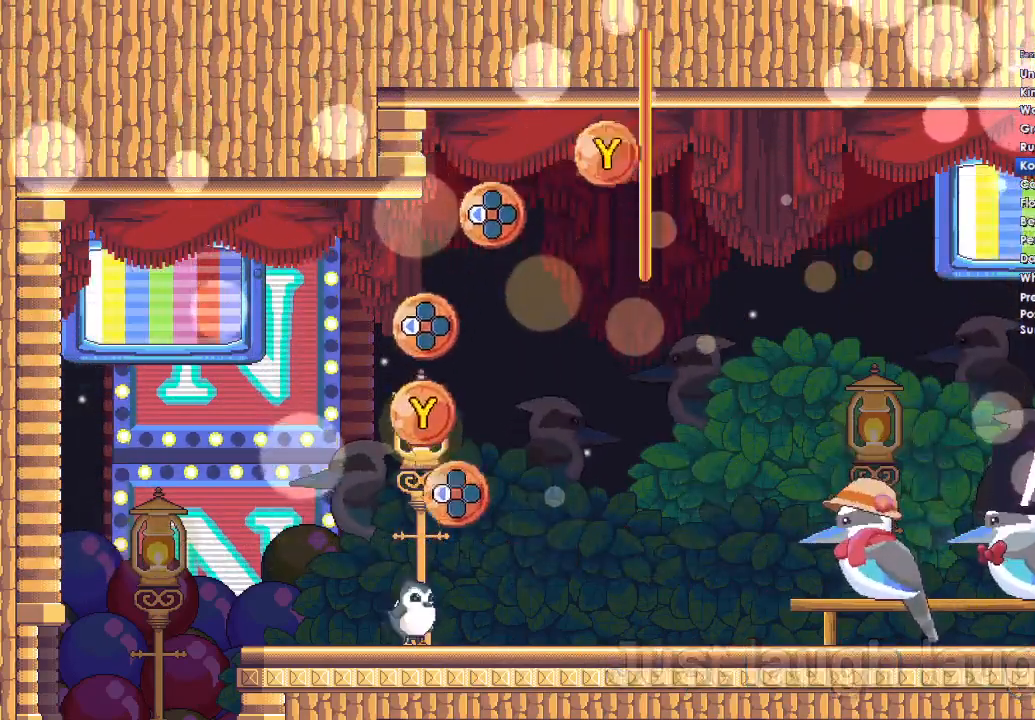
{"buttons": [], "left_stick": "center", "right_stick": "center", "events": [[67, "DPAD_DOWN", "up"], [100, "A", "down"], [300, "A", "up"]]}
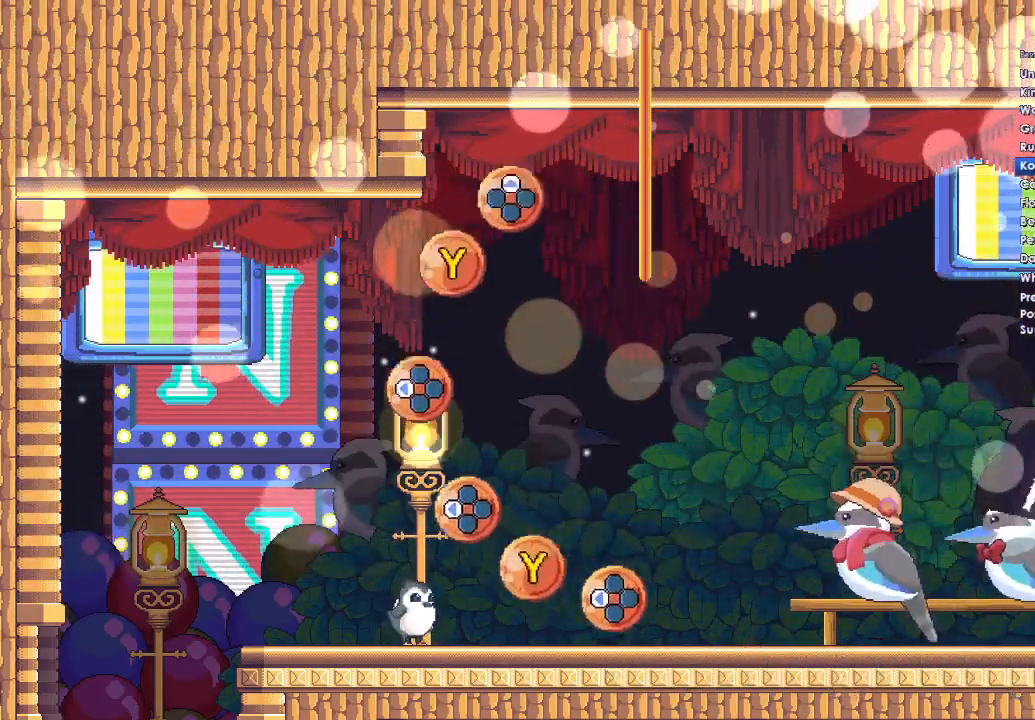
{"buttons": [], "left_stick": "center", "right_stick": "center", "events": [[100, "A", "down"], [300, "A", "up"], [333, "DPAD_DOWN", "down"], [500, "DPAD_DOWN", "up"]]}
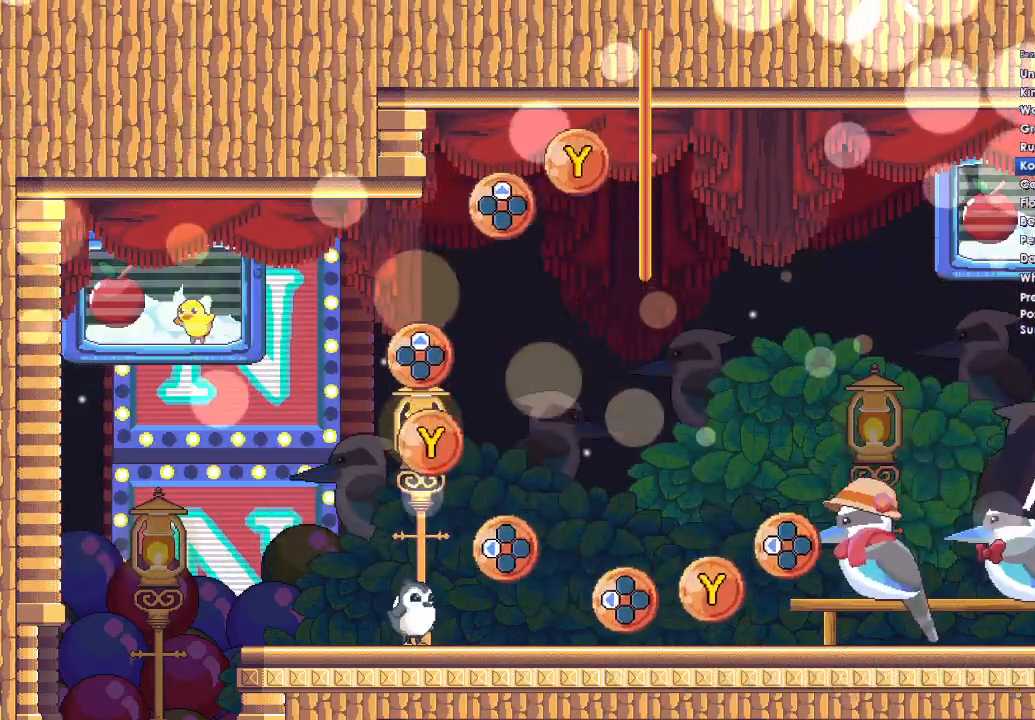
{"buttons": ["A"], "left_stick": "center", "right_stick": "center", "events": [[33, "A", "down"], [200, "A", "up"], [400, "A", "down"]]}
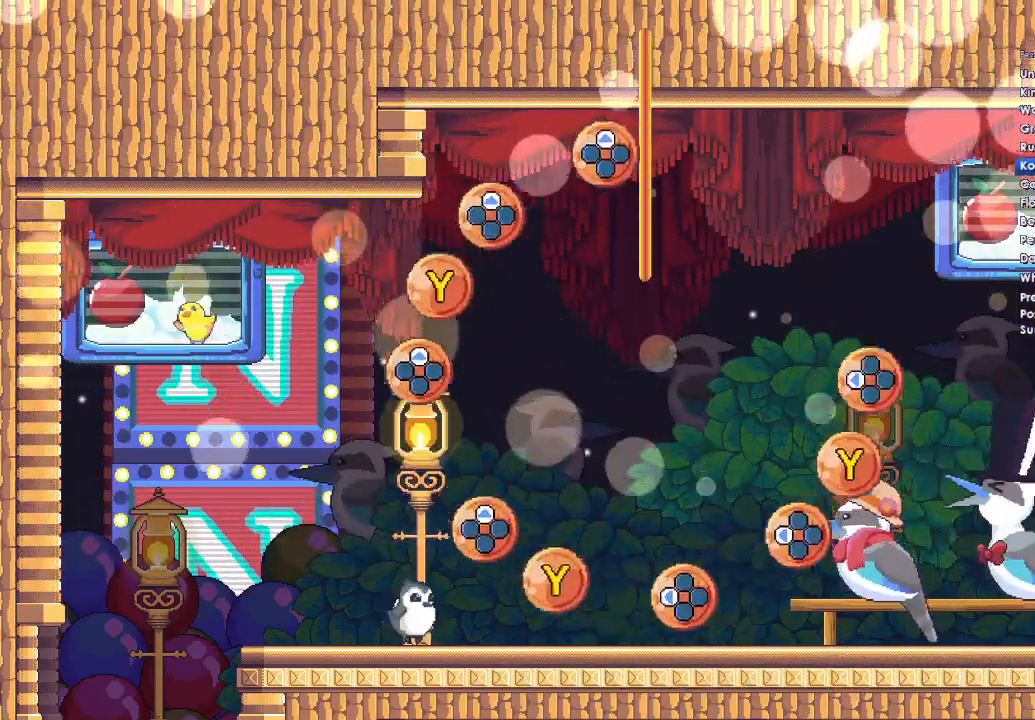
{"buttons": ["A"], "left_stick": "center", "right_stick": "center", "events": [[133, "A", "up"], [233, "DPAD_DOWN", "down"], [367, "DPAD_DOWN", "up"], [433, "A", "down"]]}
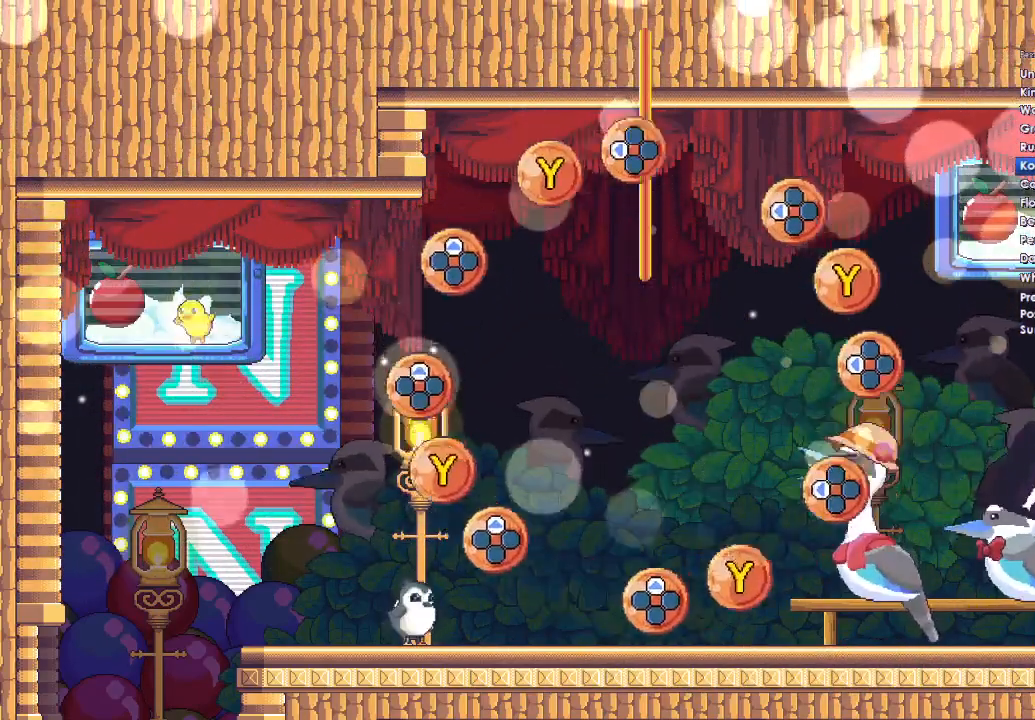
{"buttons": ["DPAD_LEFT"], "left_stick": "center", "right_stick": "center", "events": [[100, "A", "up"], [433, "DPAD_LEFT", "down"]]}
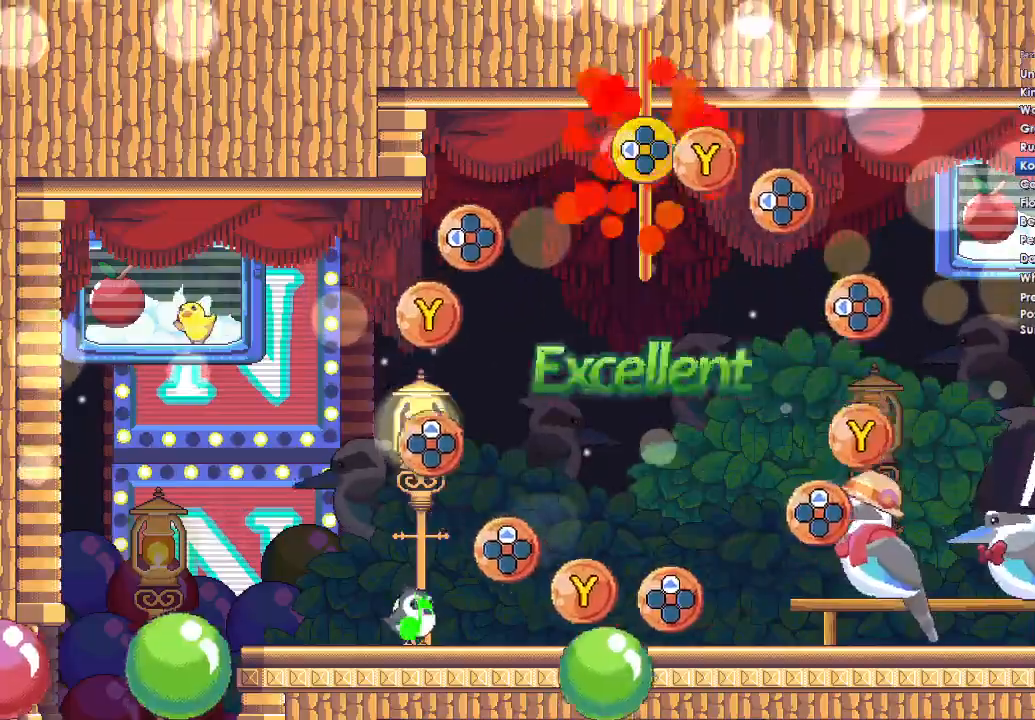
{"buttons": ["DPAD_LEFT"], "left_stick": "center", "right_stick": "center", "events": [[33, "DPAD_LEFT", "up"], [167, "Y", "down"], [333, "Y", "up"], [367, "DPAD_LEFT", "down"]]}
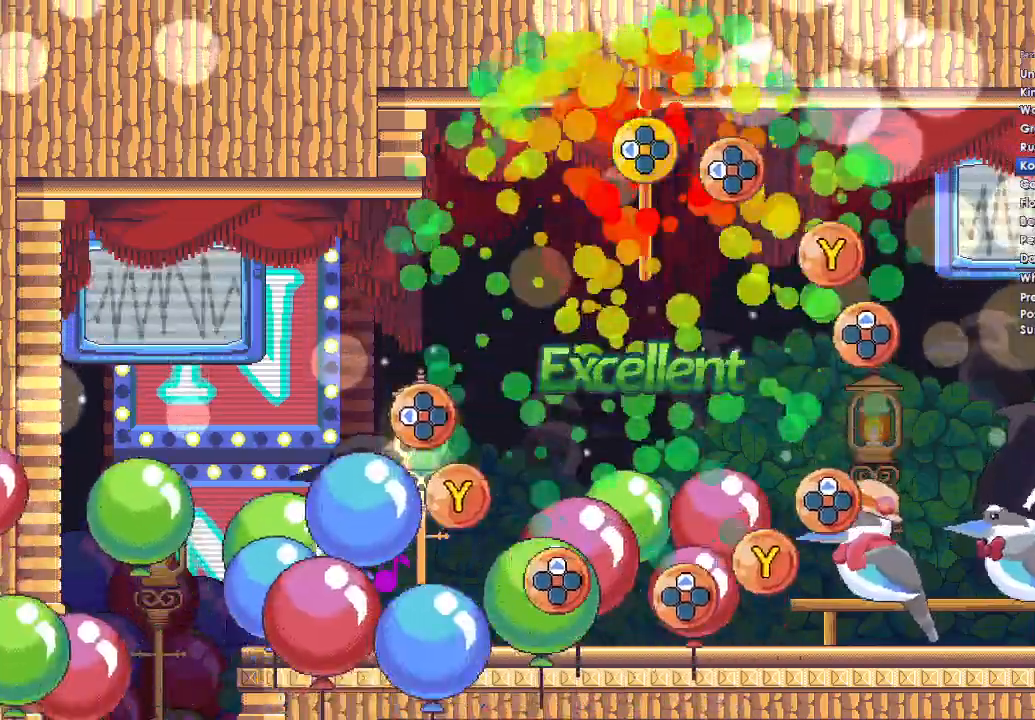
{"buttons": [], "left_stick": "center", "right_stick": "center", "events": [[33, "DPAD_LEFT", "up"], [233, "DPAD_LEFT", "down"], [367, "DPAD_LEFT", "up"]]}
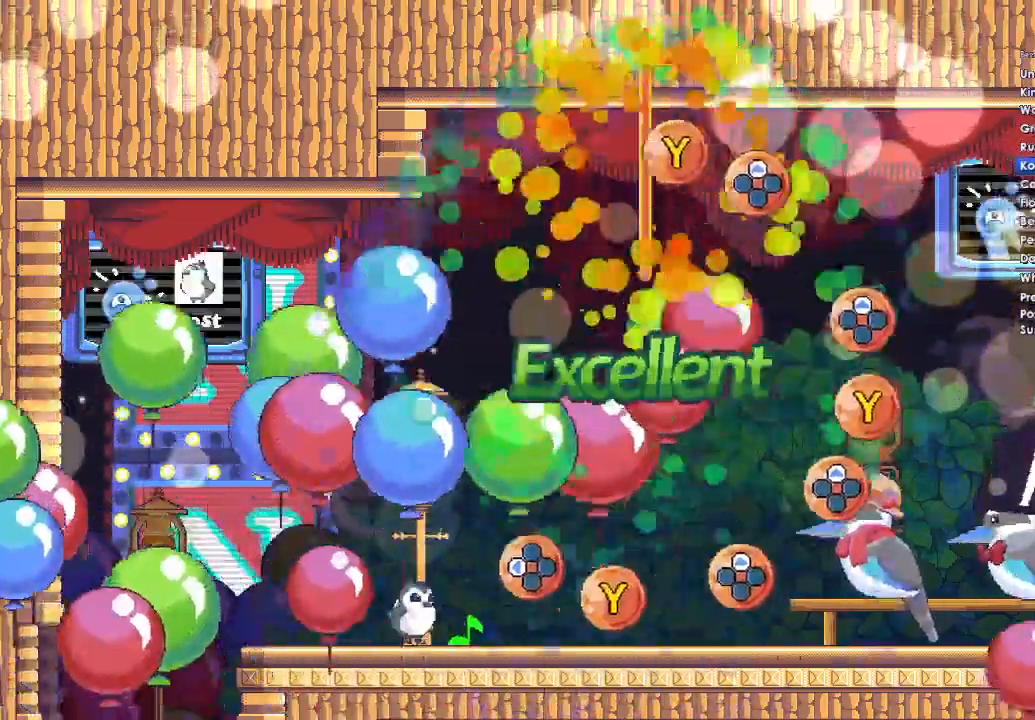
{"buttons": [], "left_stick": "center", "right_stick": "center", "events": [[67, "Y", "down"], [233, "Y", "up"], [300, "DPAD_UP", "down"], [433, "DPAD_UP", "up"]]}
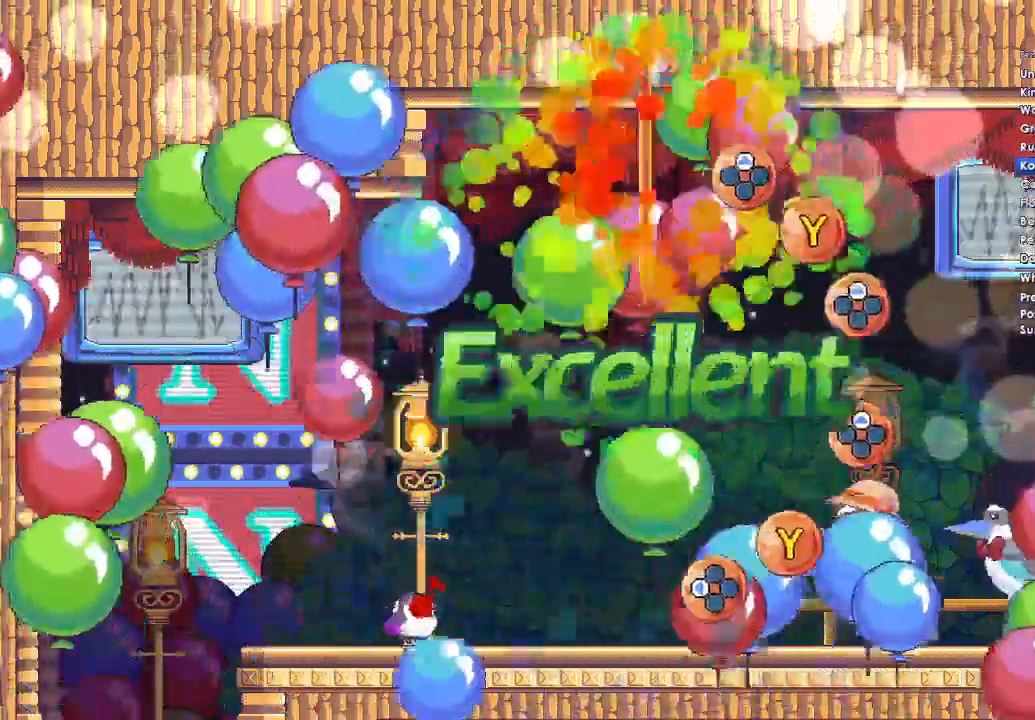
{"buttons": ["Y"], "left_stick": "center", "right_stick": "center"}
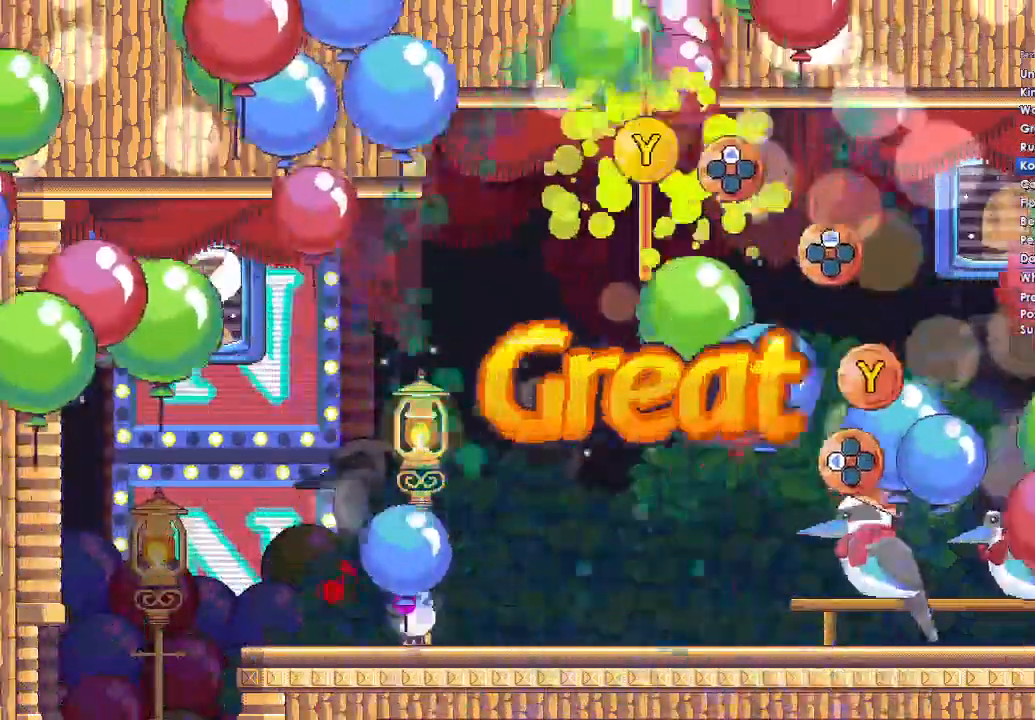
{"buttons": [], "left_stick": "center", "right_stick": "center"}
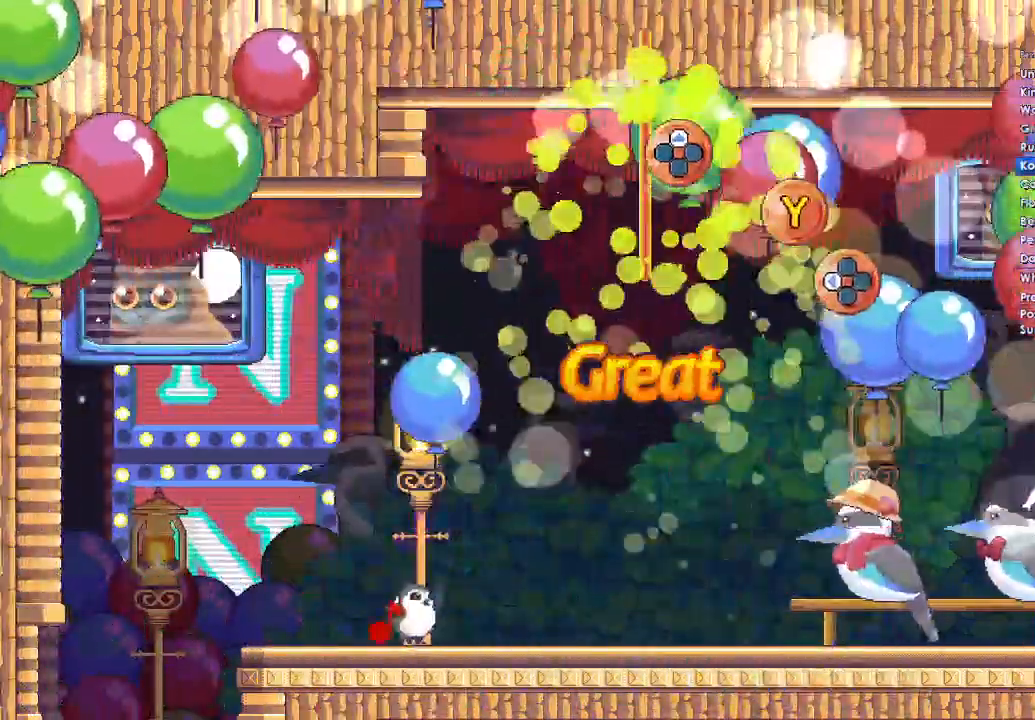
{"buttons": ["Y"], "left_stick": "center", "right_stick": "center"}